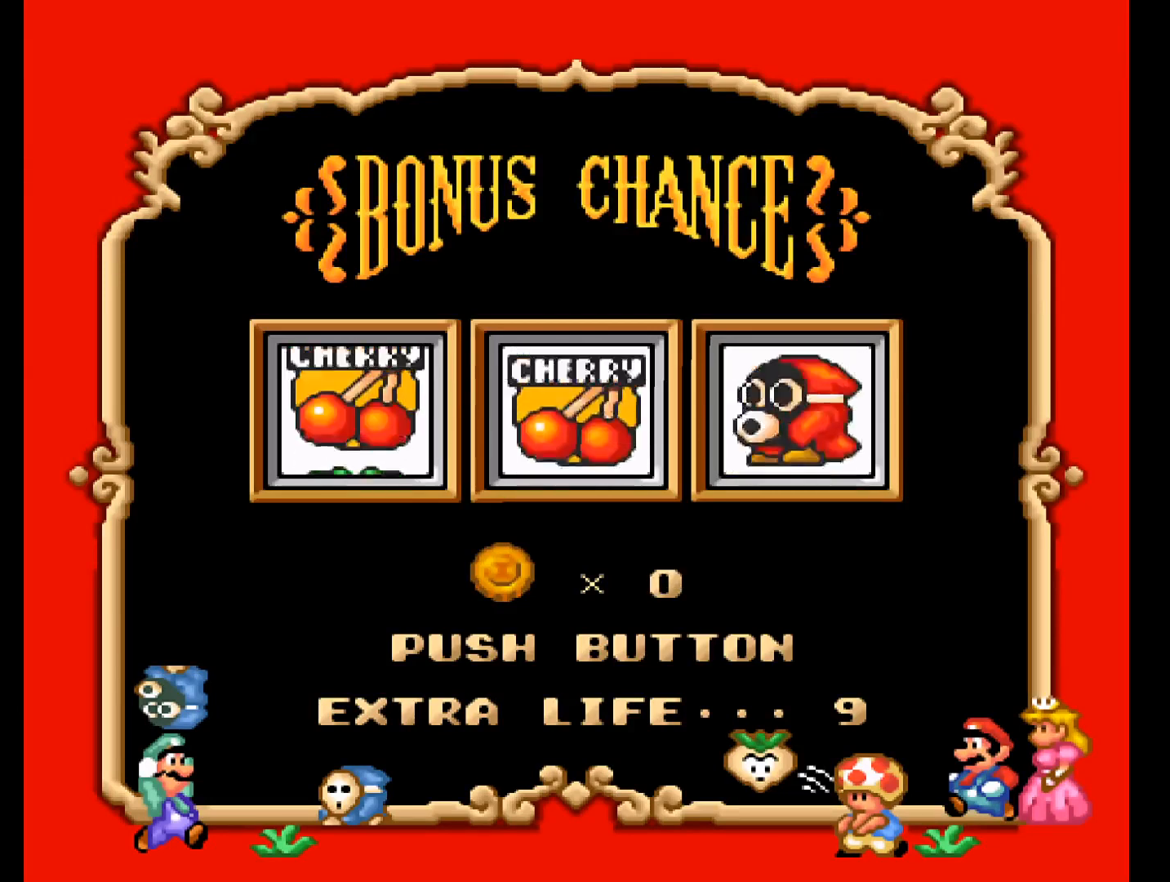
Gameplay with a controller (Xbox layout); each line is a JSON object with the inputs held at the frame after it. "events" lists button and stick changes between this image and that frame as [ms after this image, input, new state], when the widget could be followed in between. Not read: left_stick right_stick.
{"buttons": [], "events": []}
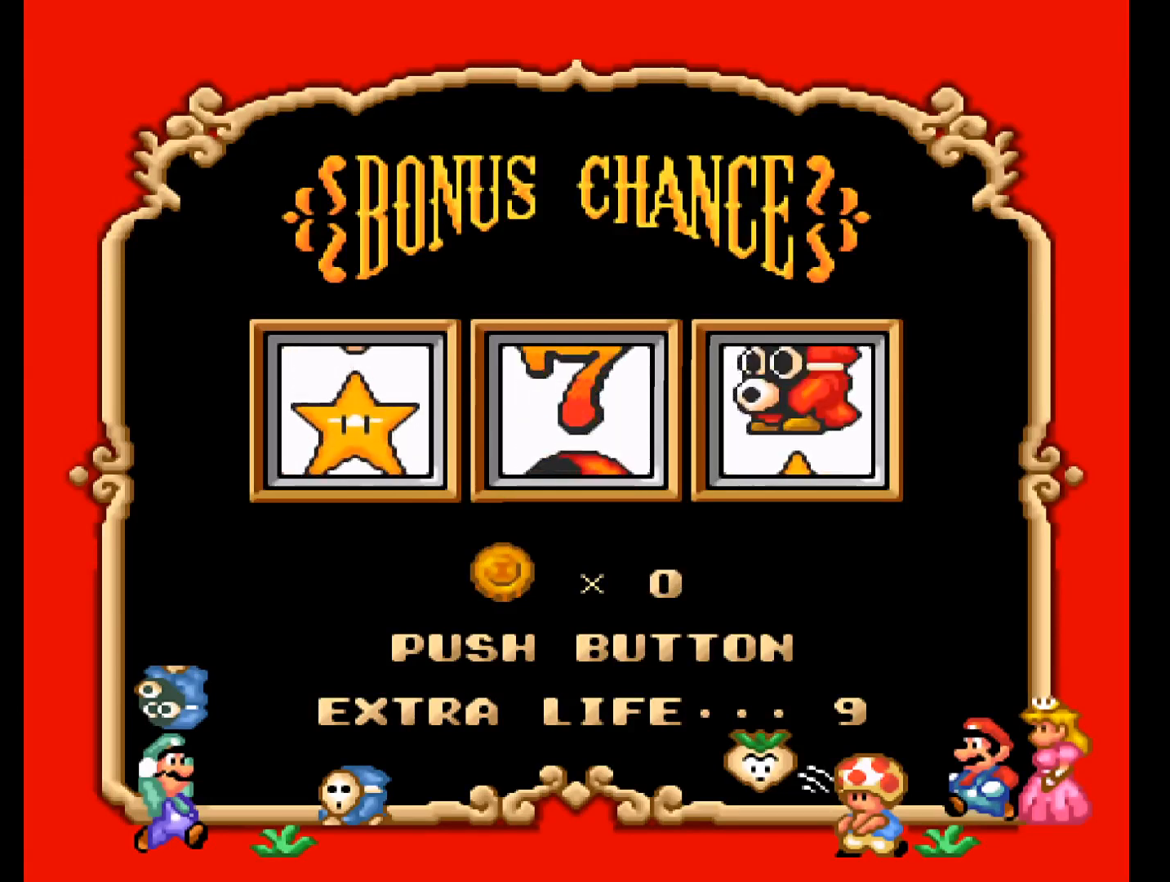
{"buttons": [], "events": []}
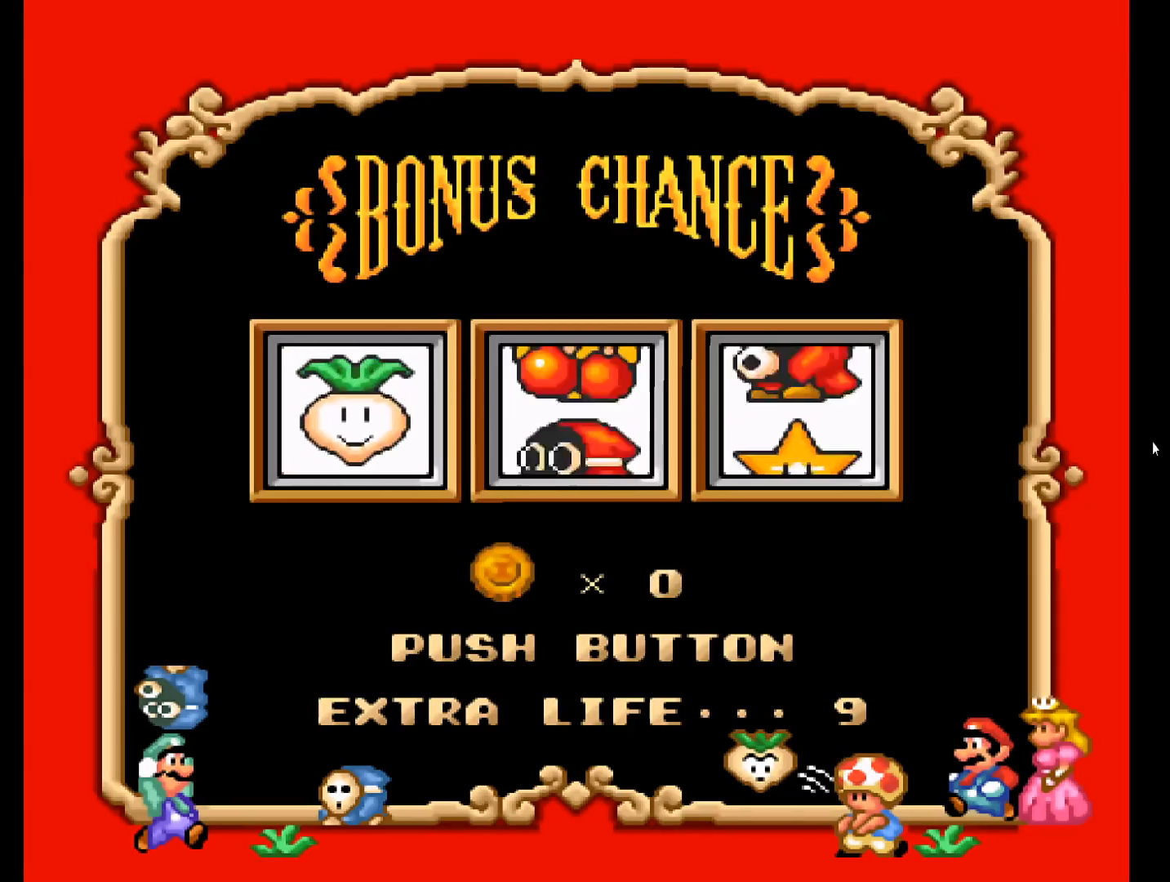
{"buttons": [], "events": [[100, "A", "down"], [267, "A", "up"]]}
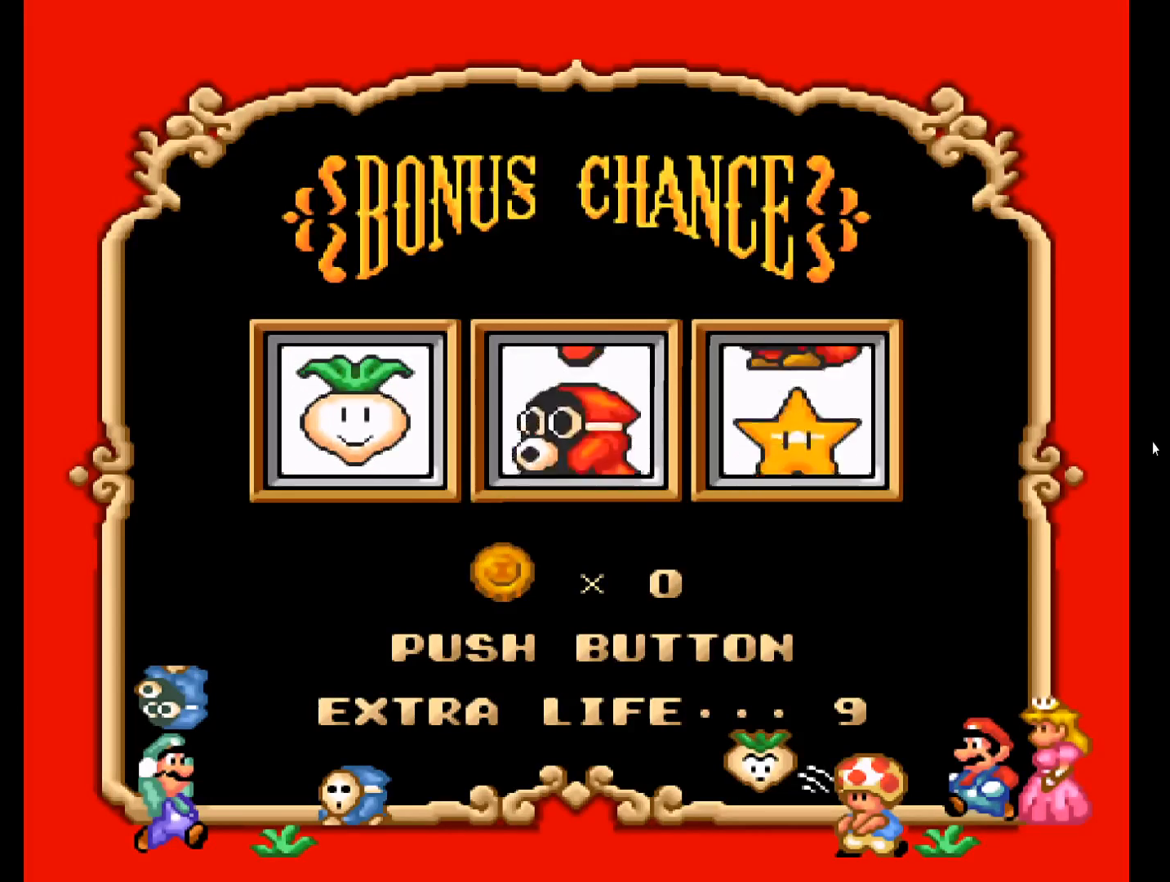
{"buttons": [], "events": []}
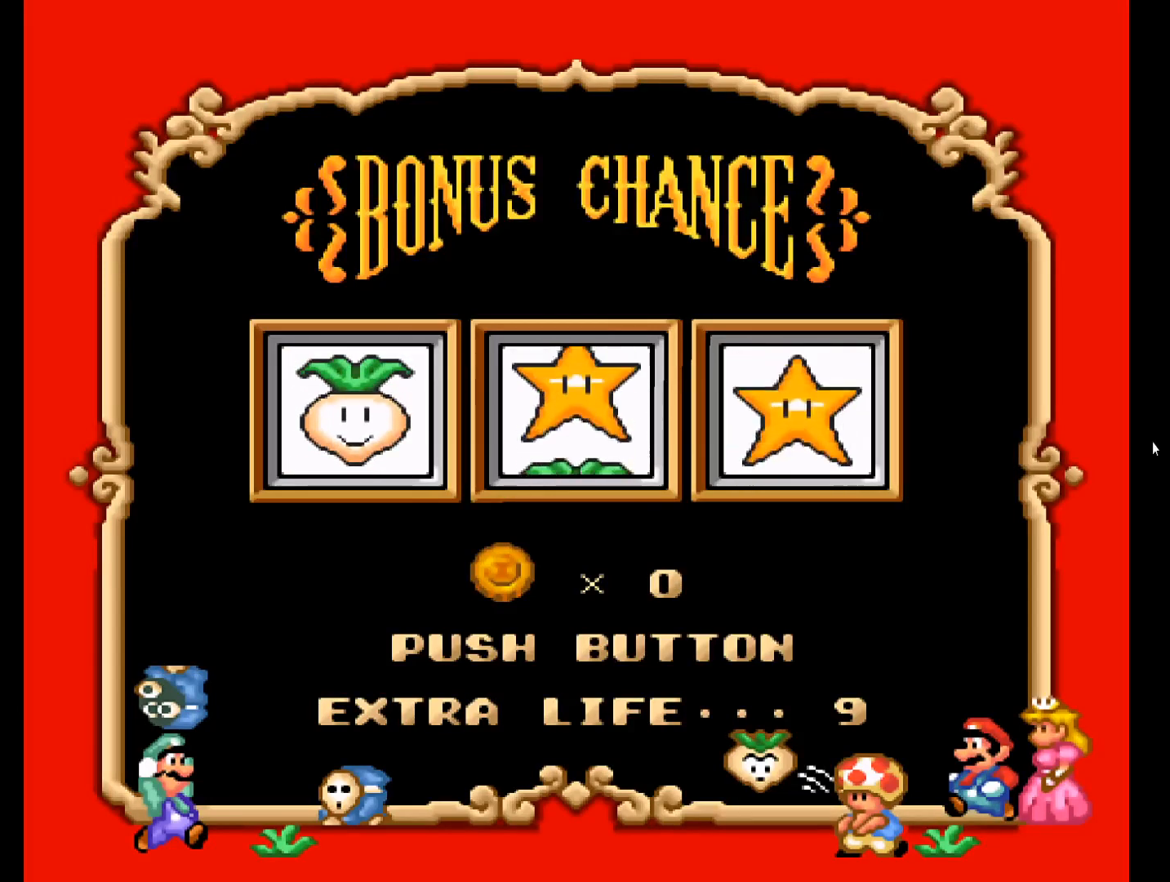
{"buttons": [], "events": []}
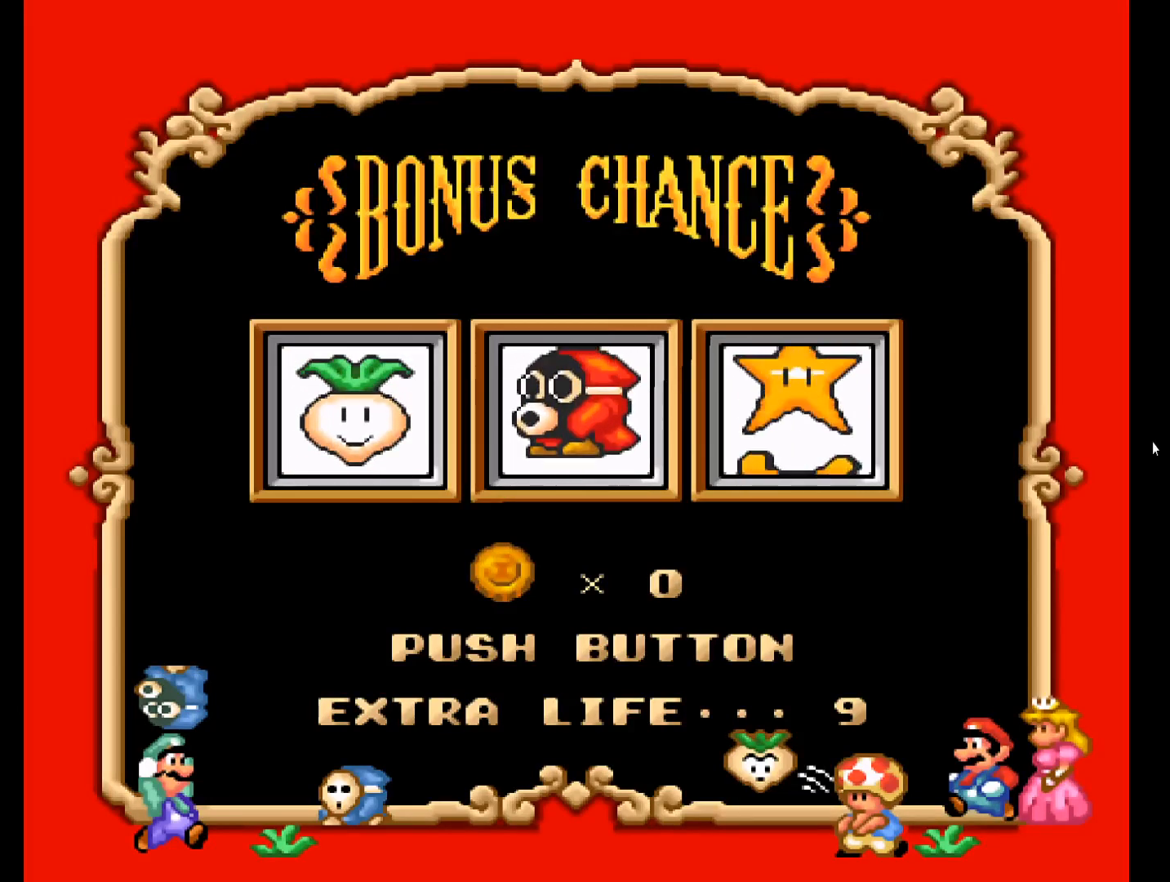
{"buttons": ["A"], "events": [[367, "A", "down"]]}
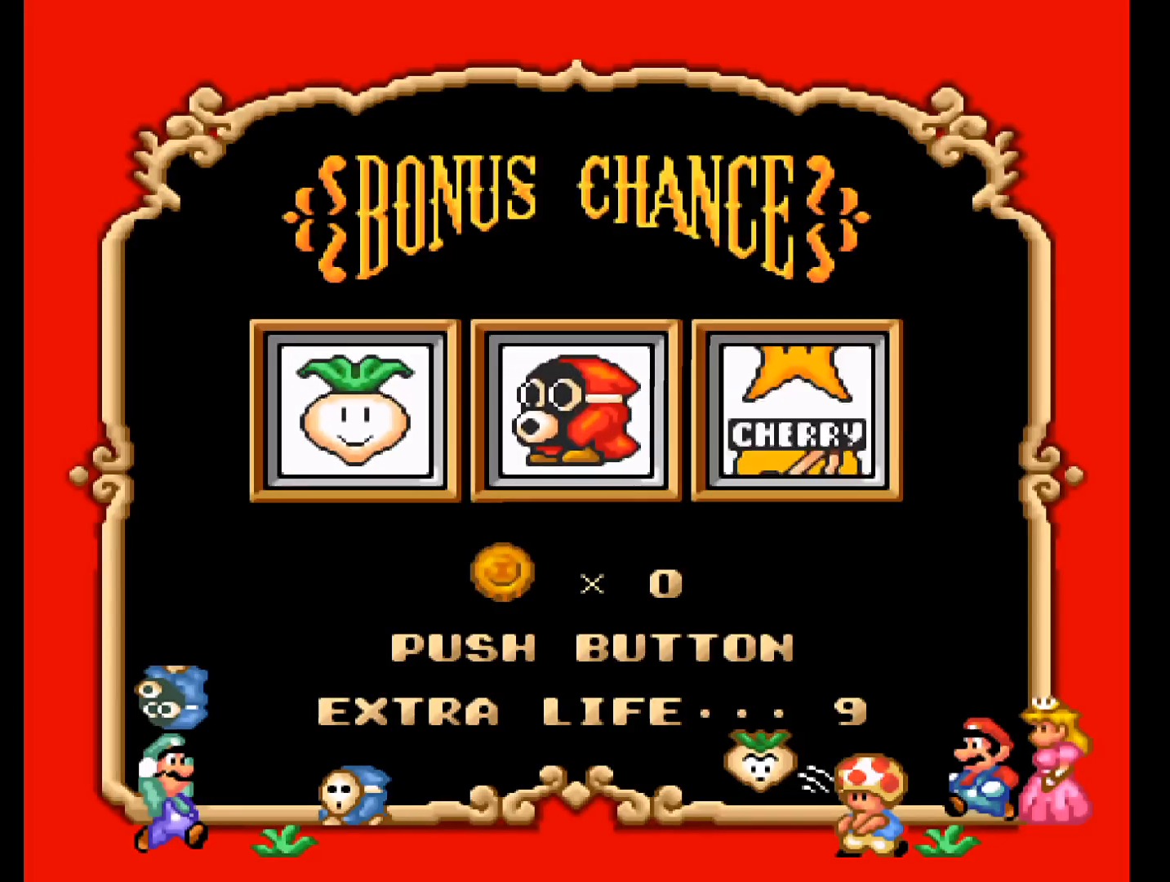
{"buttons": [], "events": [[67, "A", "up"]]}
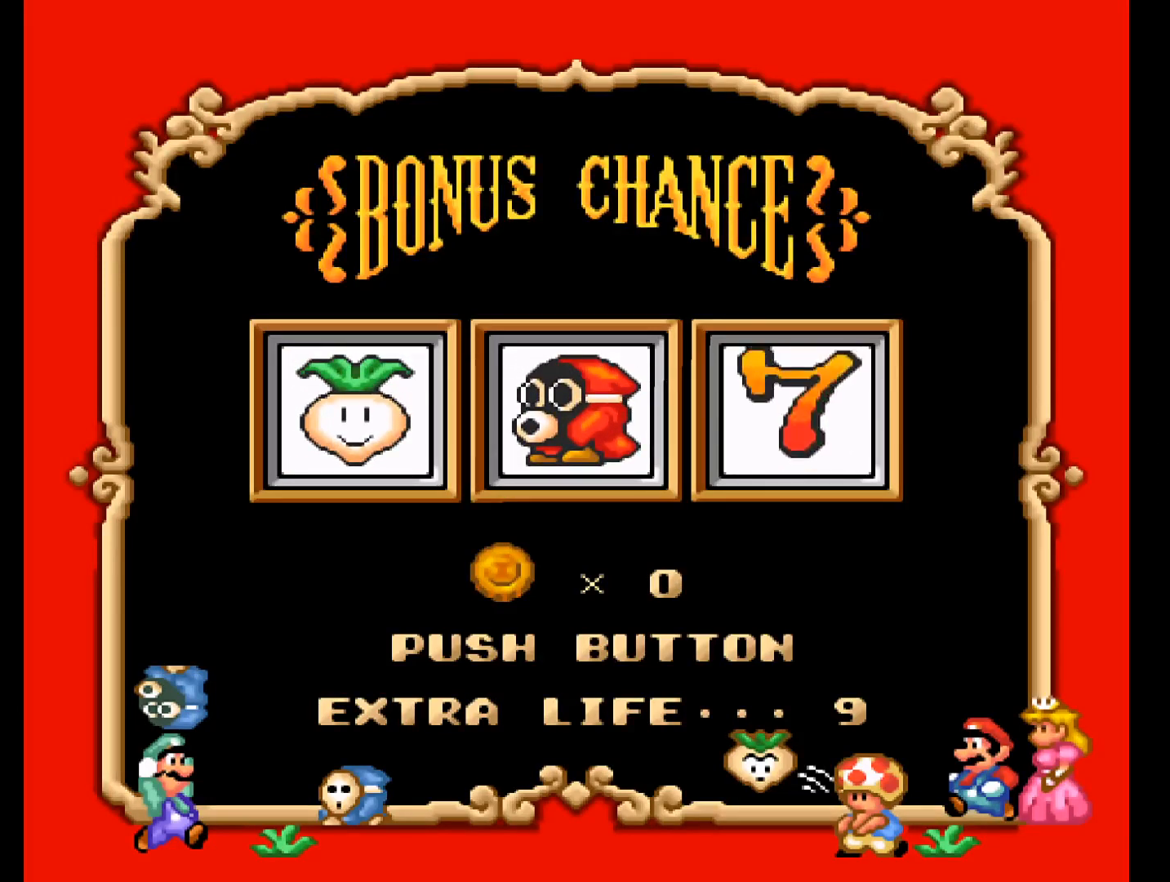
{"buttons": [], "events": []}
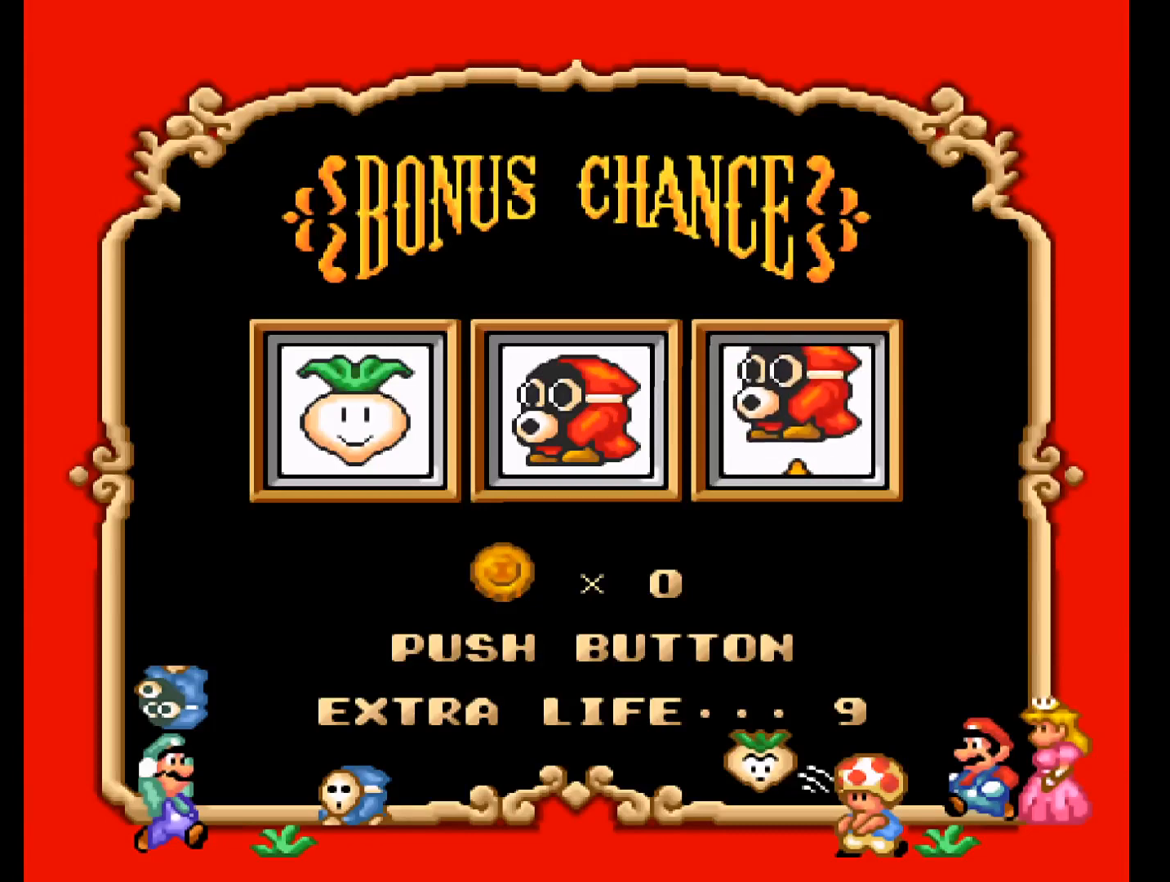
{"buttons": [], "events": []}
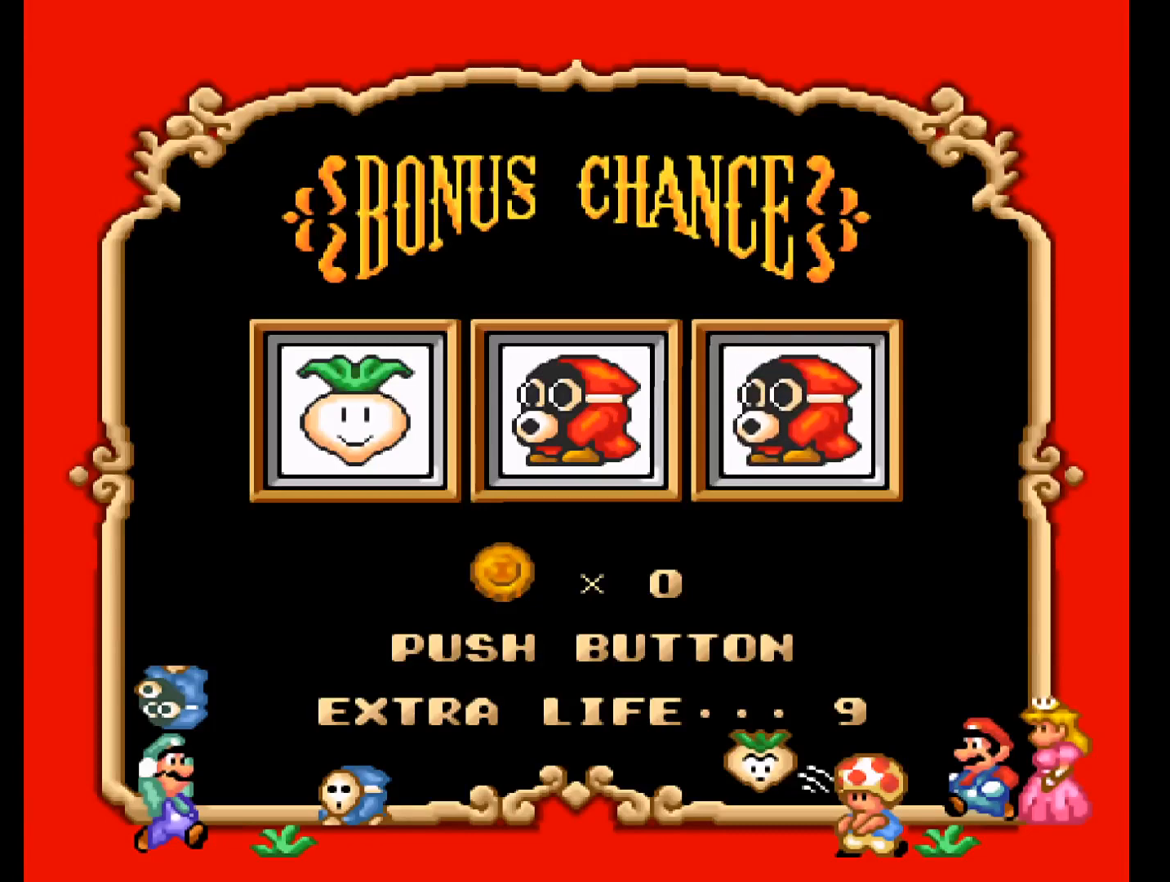
{"buttons": ["A"], "events": [[200, "A", "down"]]}
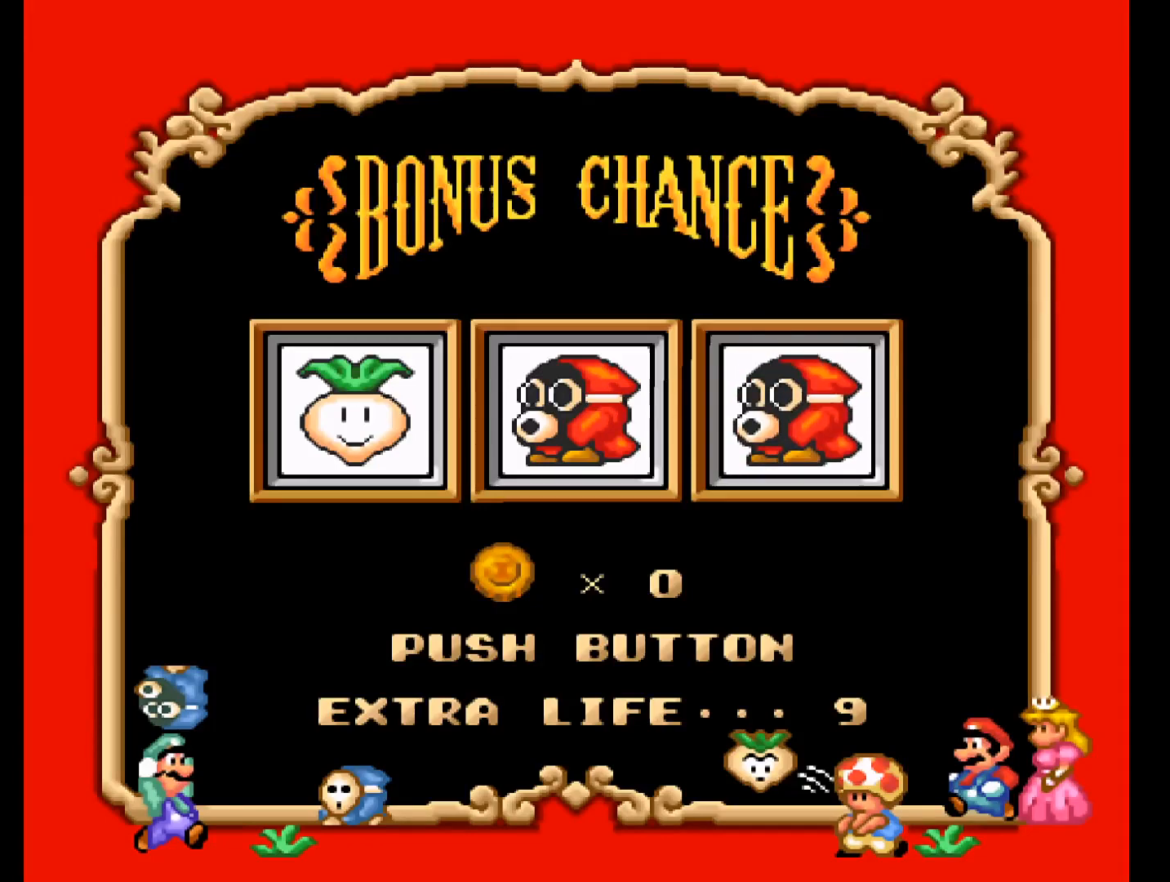
{"buttons": [], "events": [[67, "A", "up"]]}
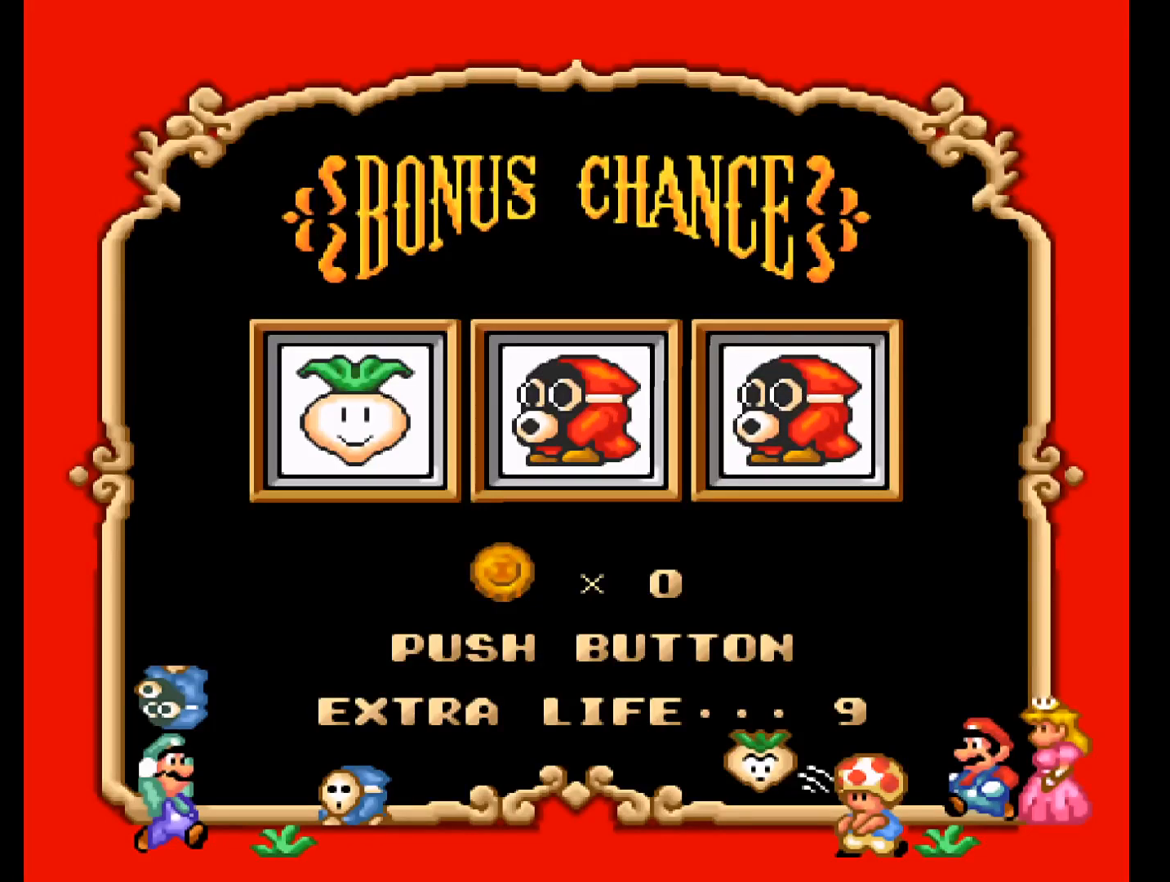
{"buttons": [], "events": []}
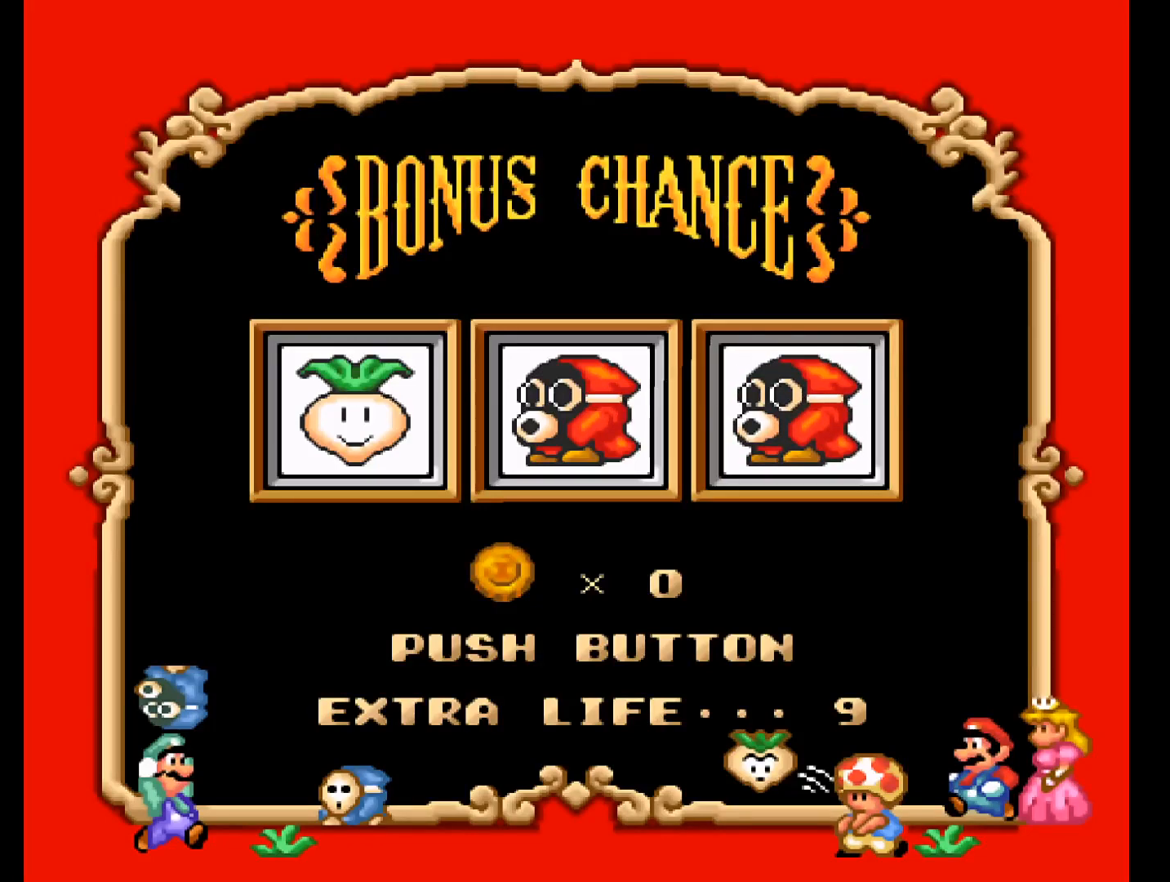
{"buttons": [], "events": []}
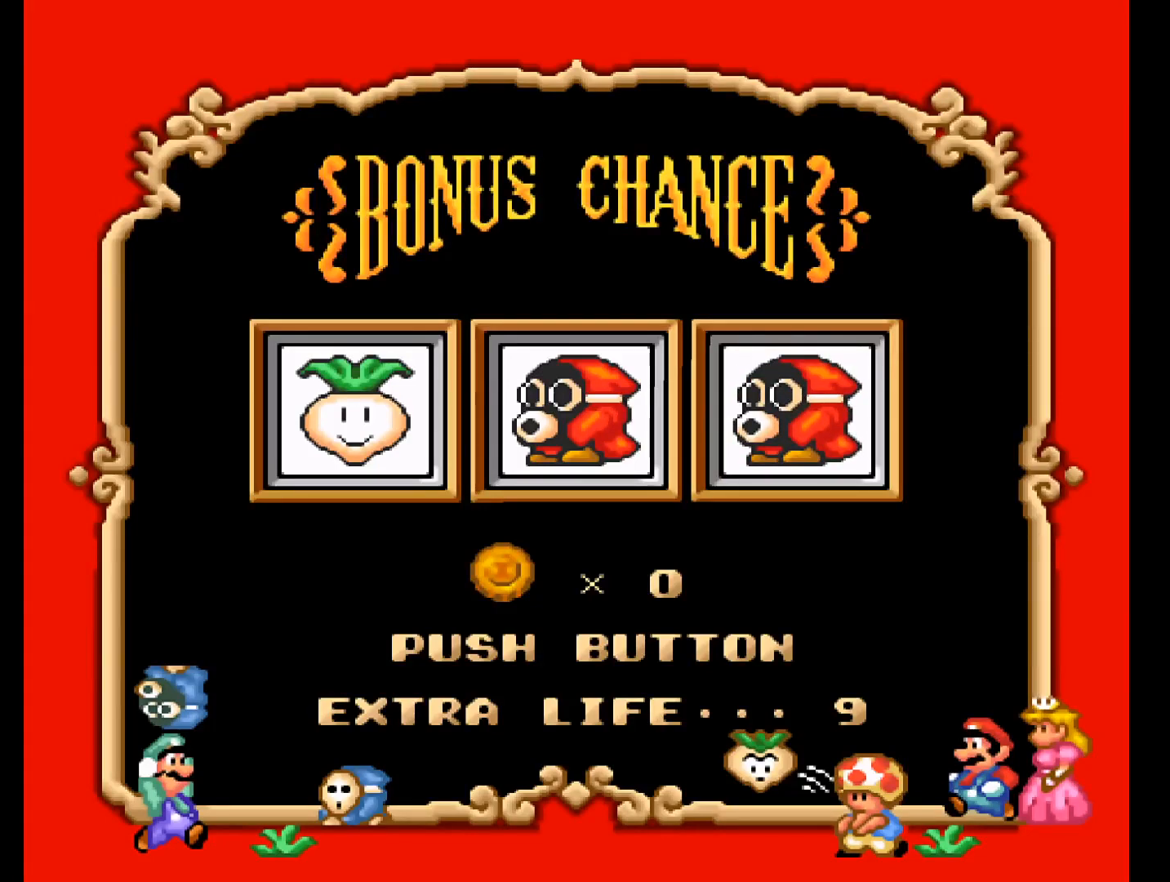
{"buttons": [], "events": []}
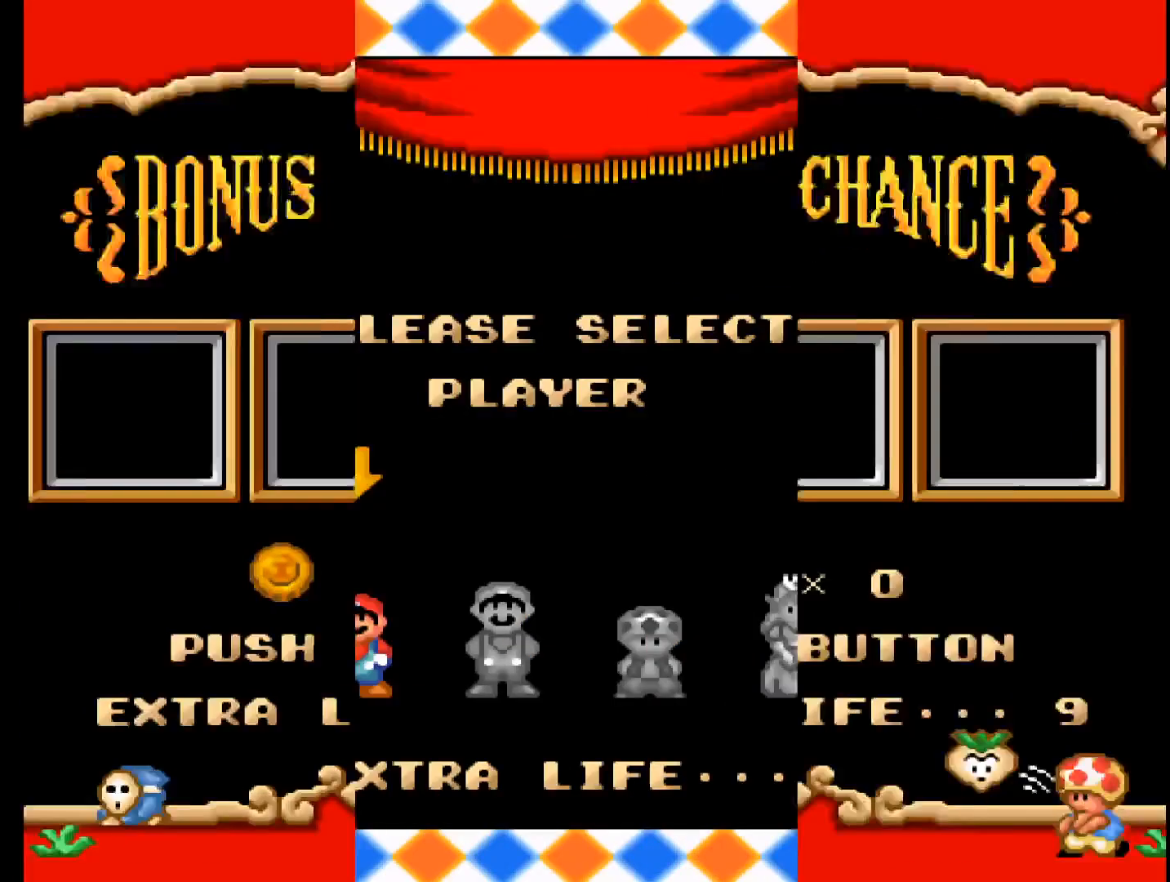
{"buttons": [], "events": []}
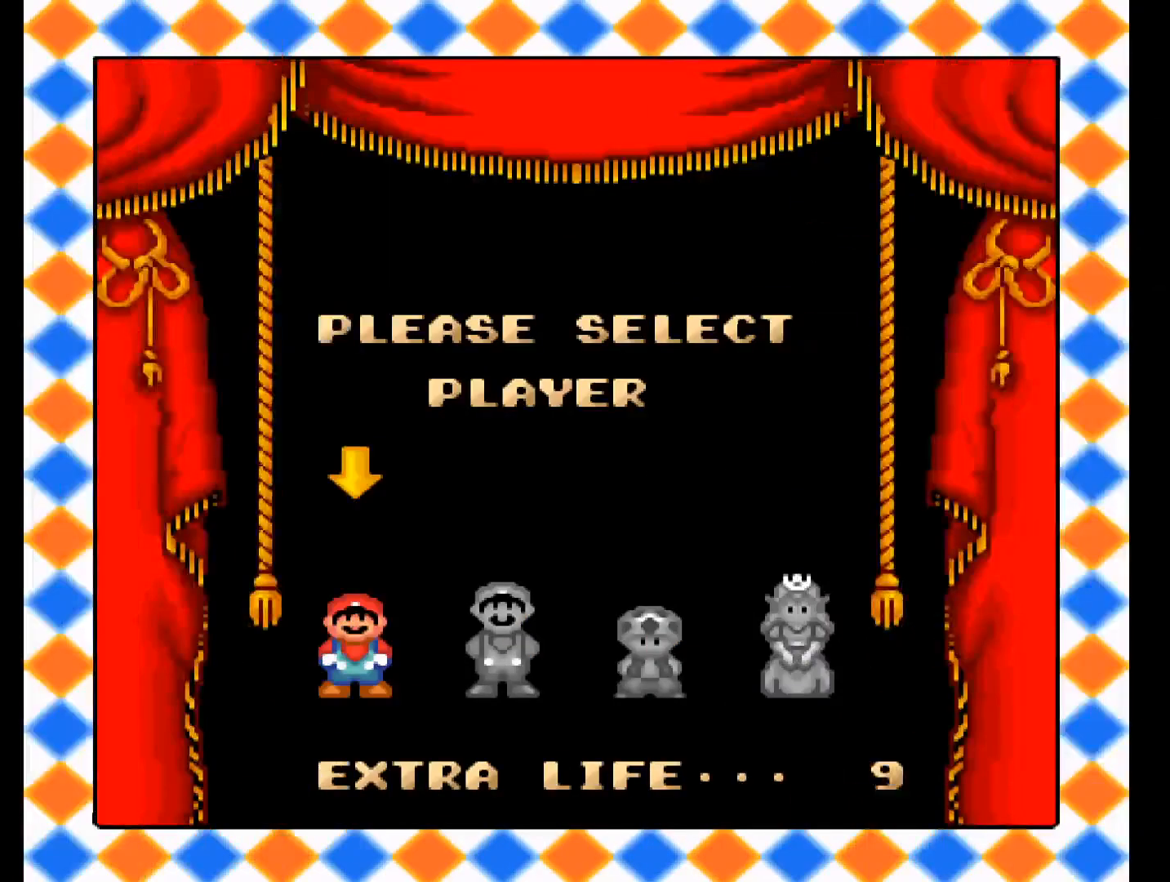
{"buttons": [], "events": [[67, "DPAD_RIGHT", "down"], [167, "DPAD_RIGHT", "up"], [333, "A", "down"], [500, "A", "up"]]}
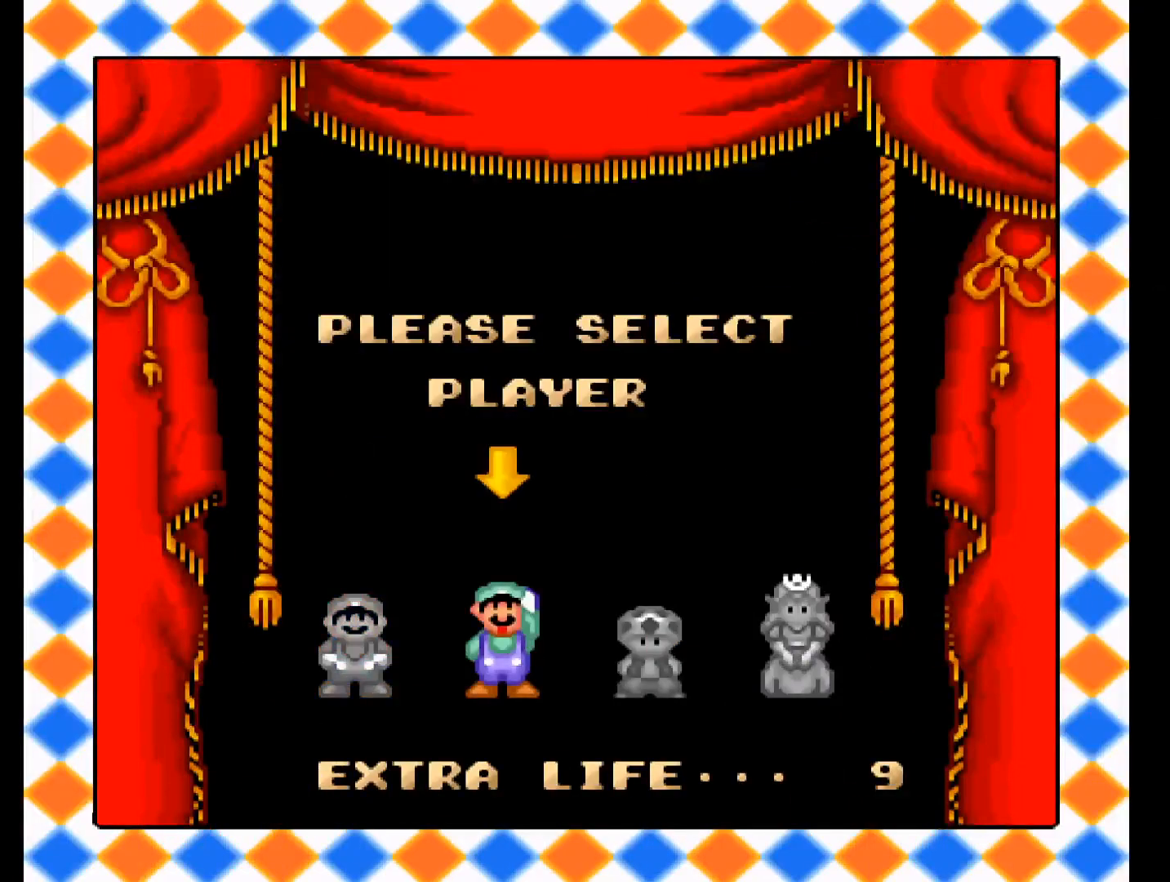
{"buttons": [], "events": []}
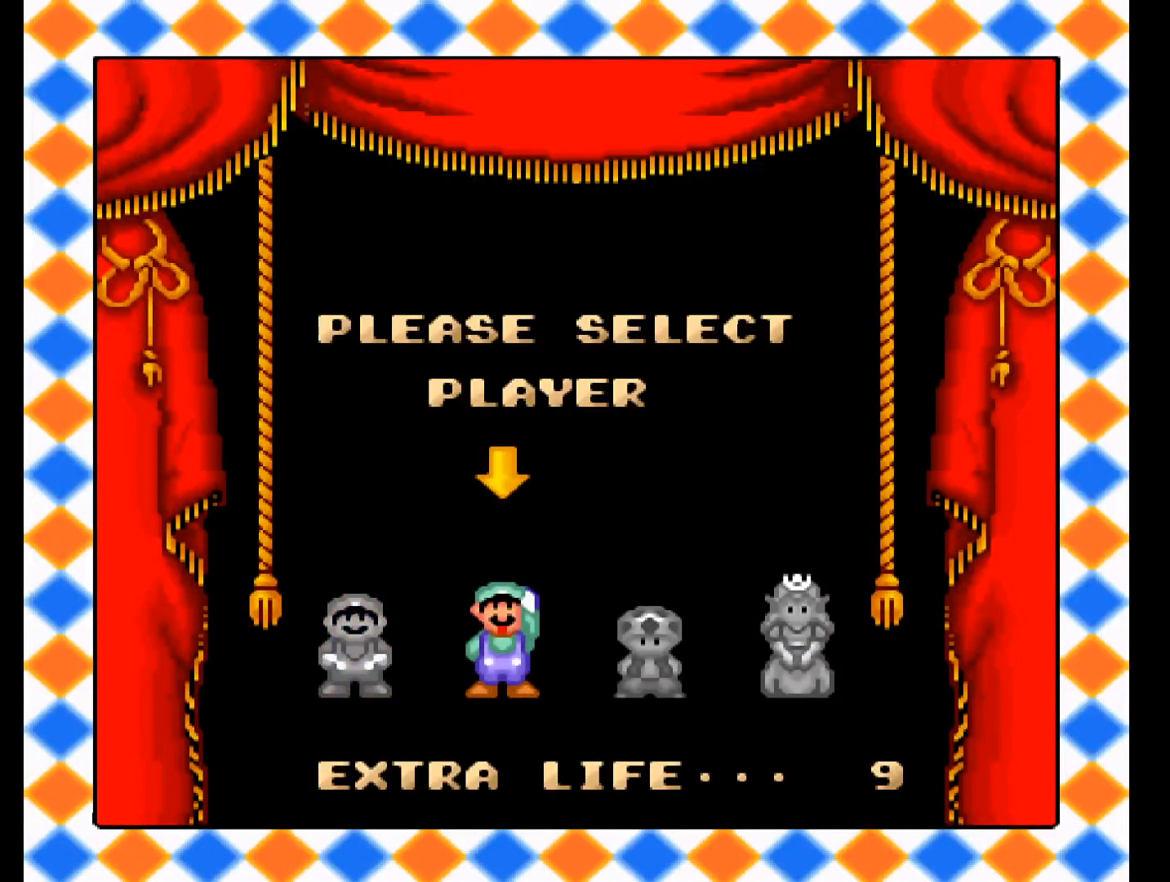
{"buttons": [], "events": []}
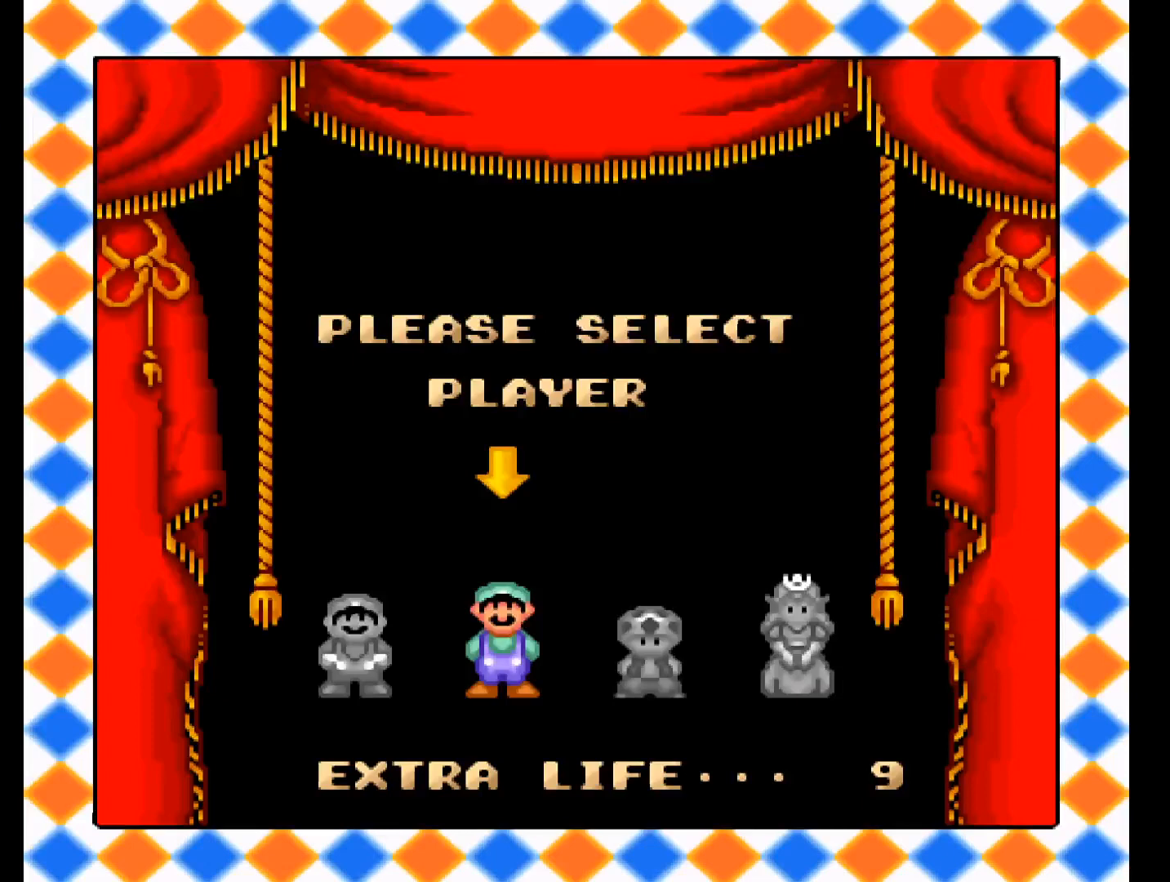
{"buttons": [], "events": [[100, "A", "down"], [300, "A", "up"]]}
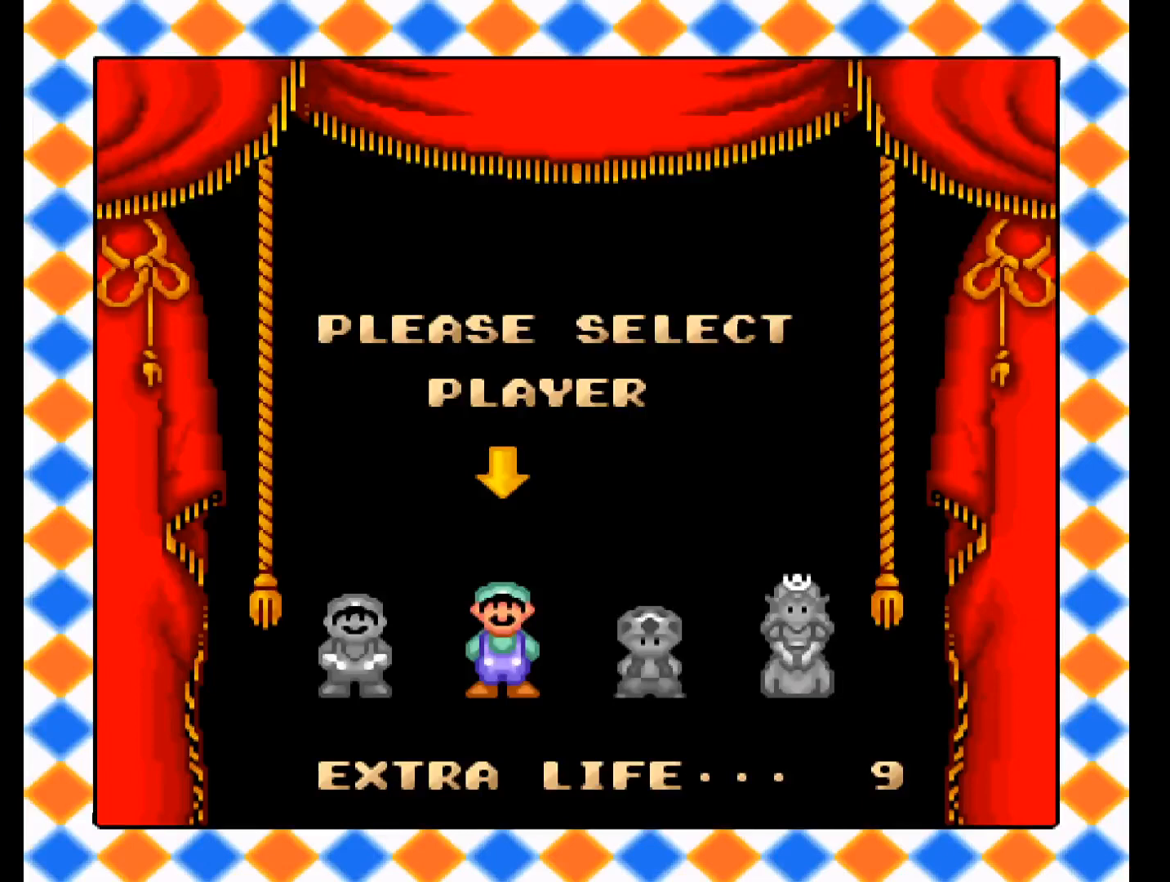
{"buttons": [], "events": []}
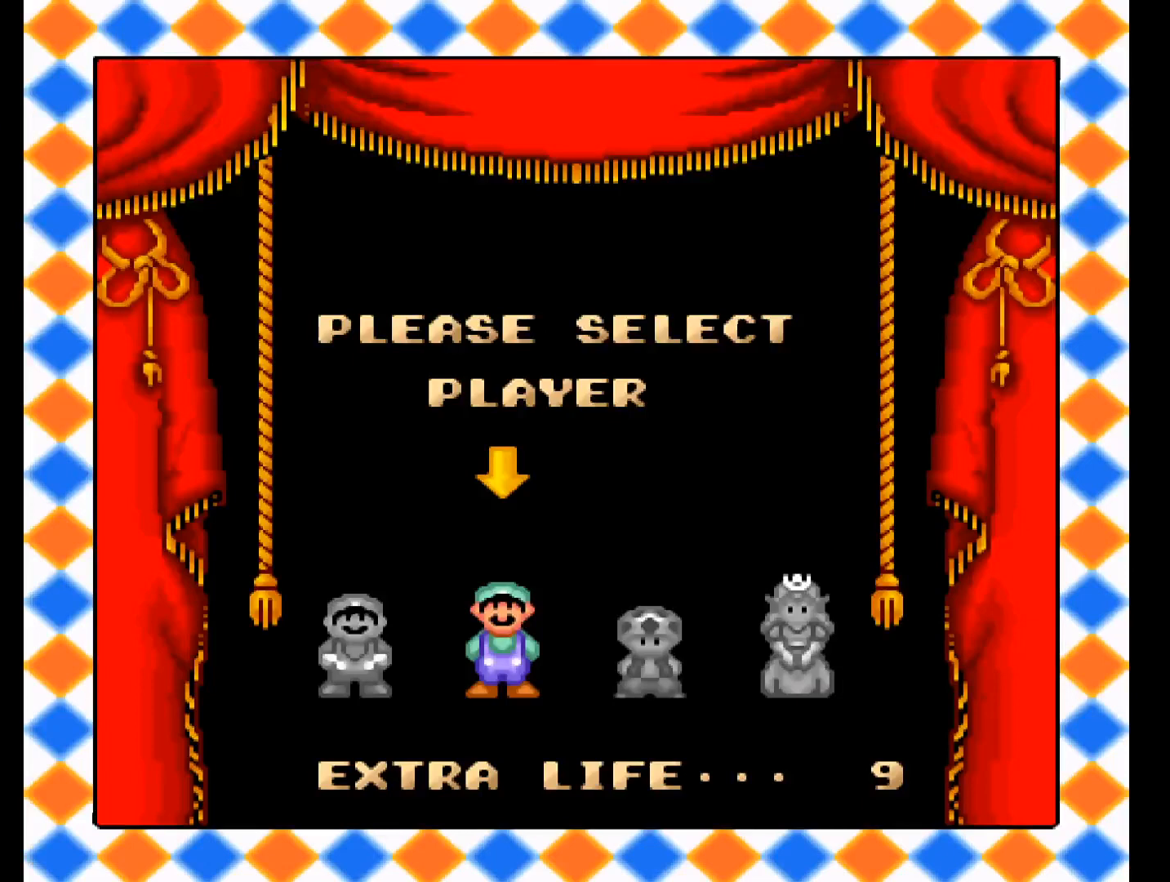
{"buttons": [], "events": []}
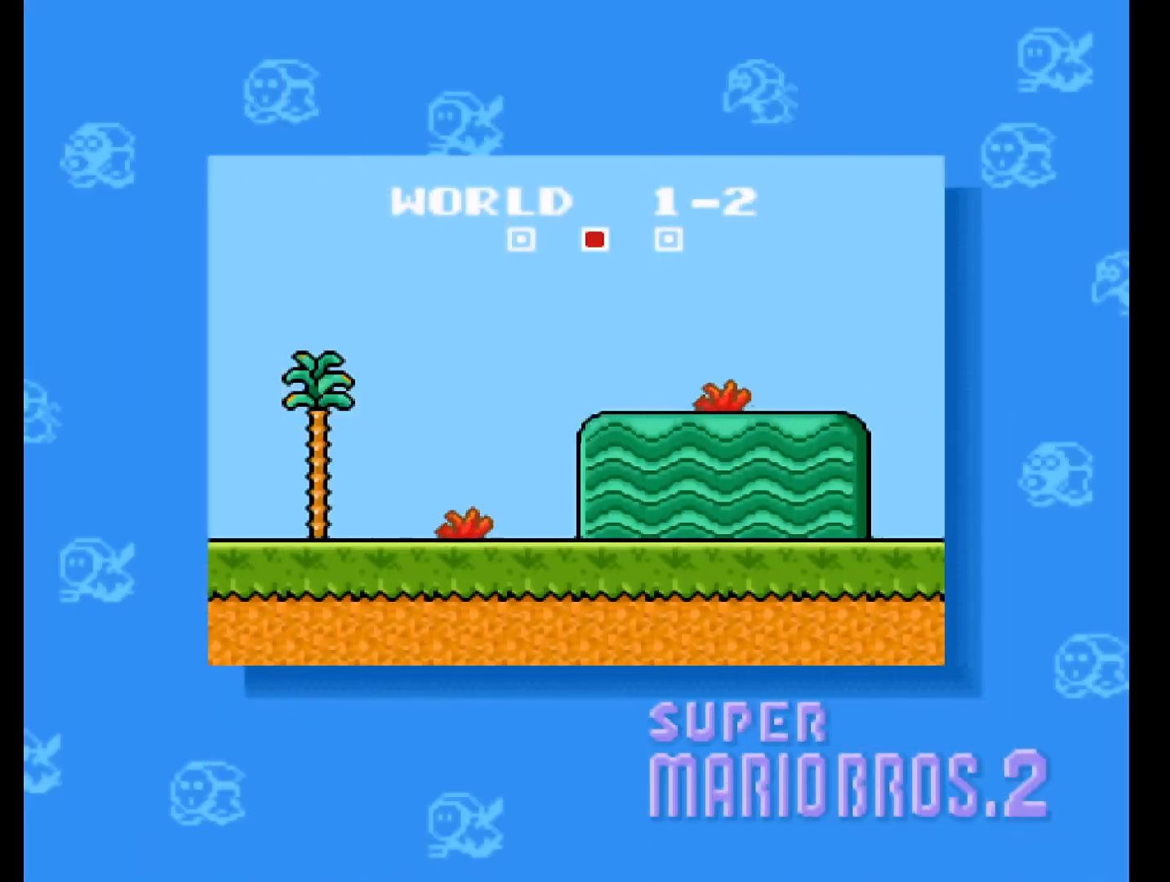
{"buttons": [], "events": [[100, "A", "down"], [233, "A", "up"]]}
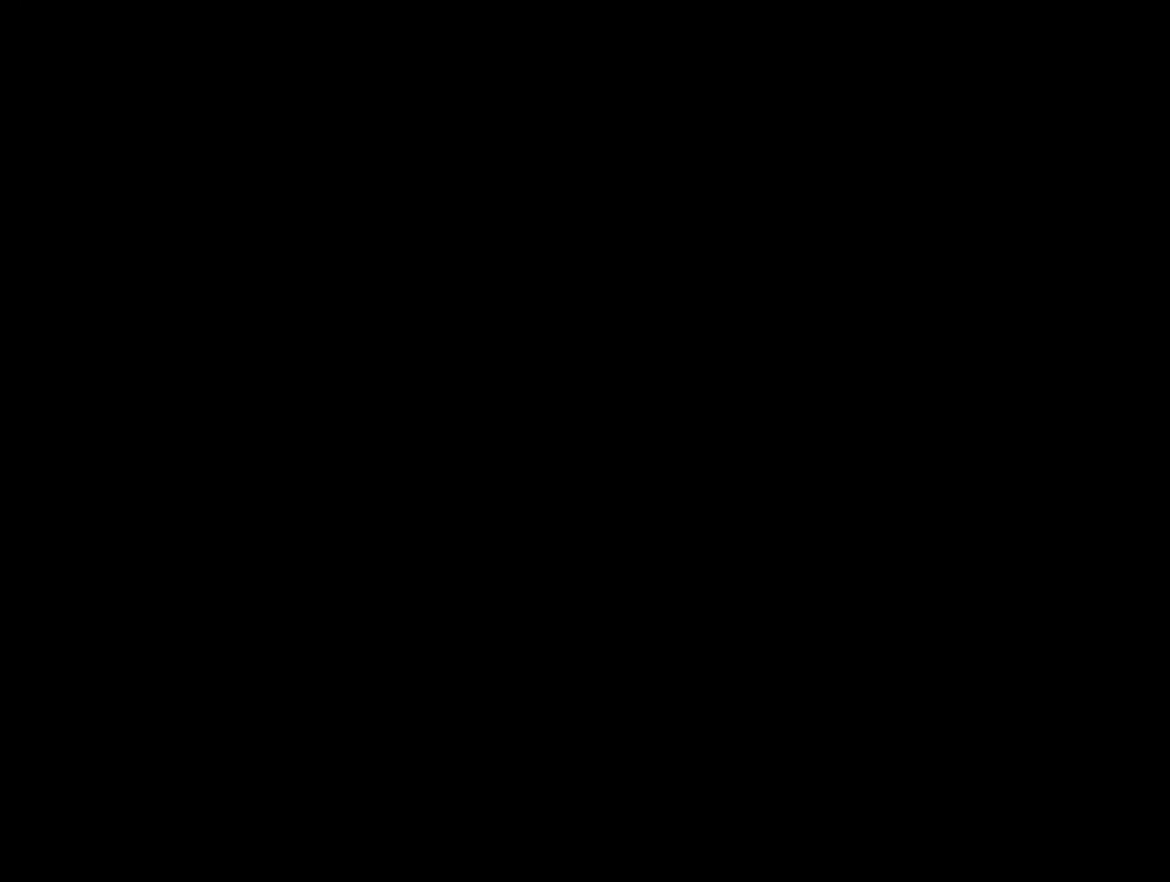
{"buttons": [], "events": []}
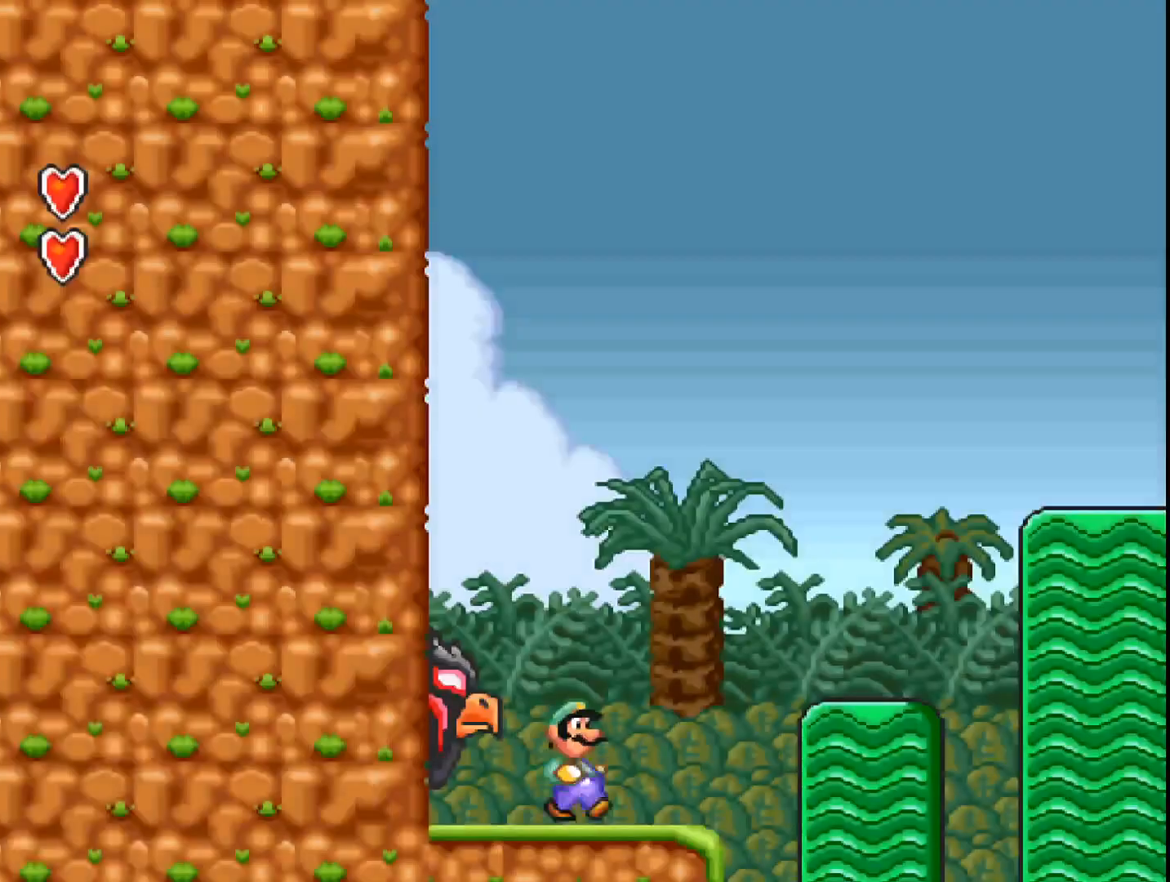
{"buttons": [], "events": []}
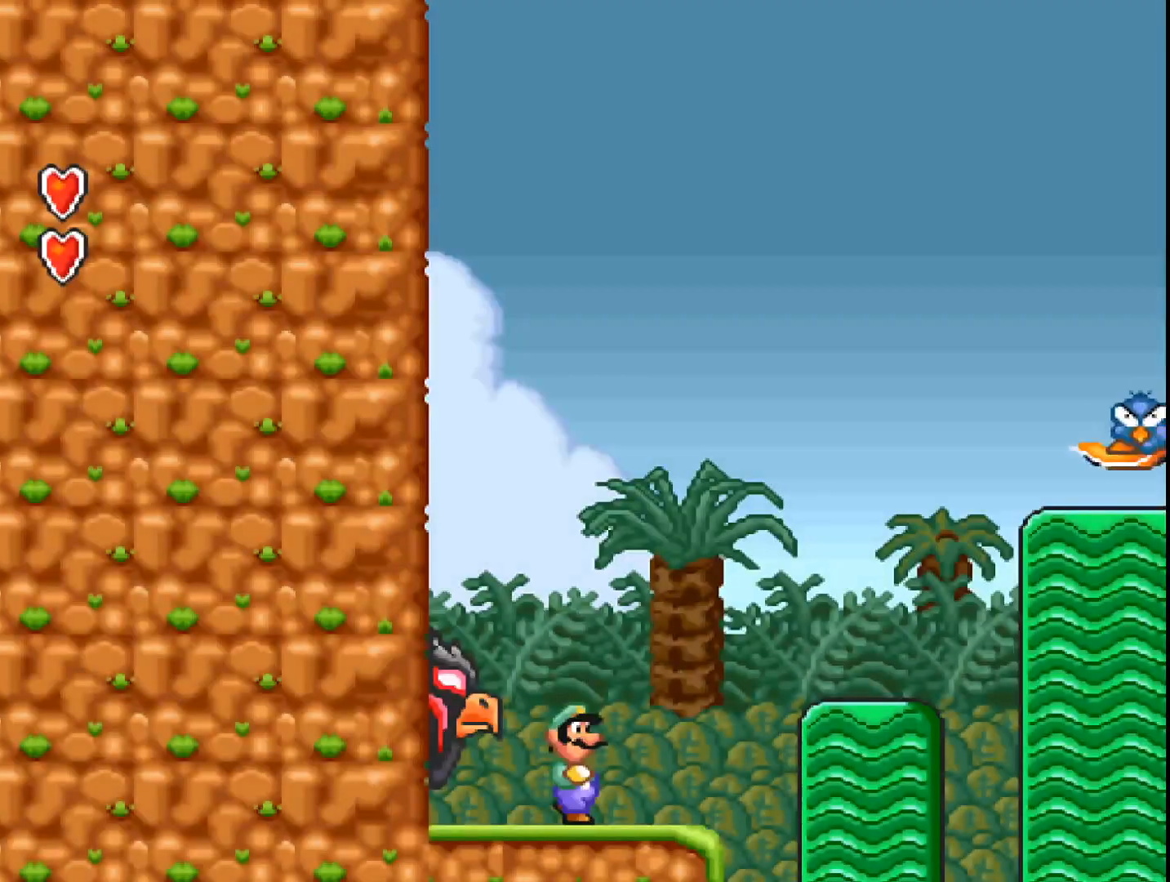
{"buttons": ["B", "DPAD_RIGHT"], "events": [[300, "DPAD_RIGHT", "down"], [467, "B", "down"]]}
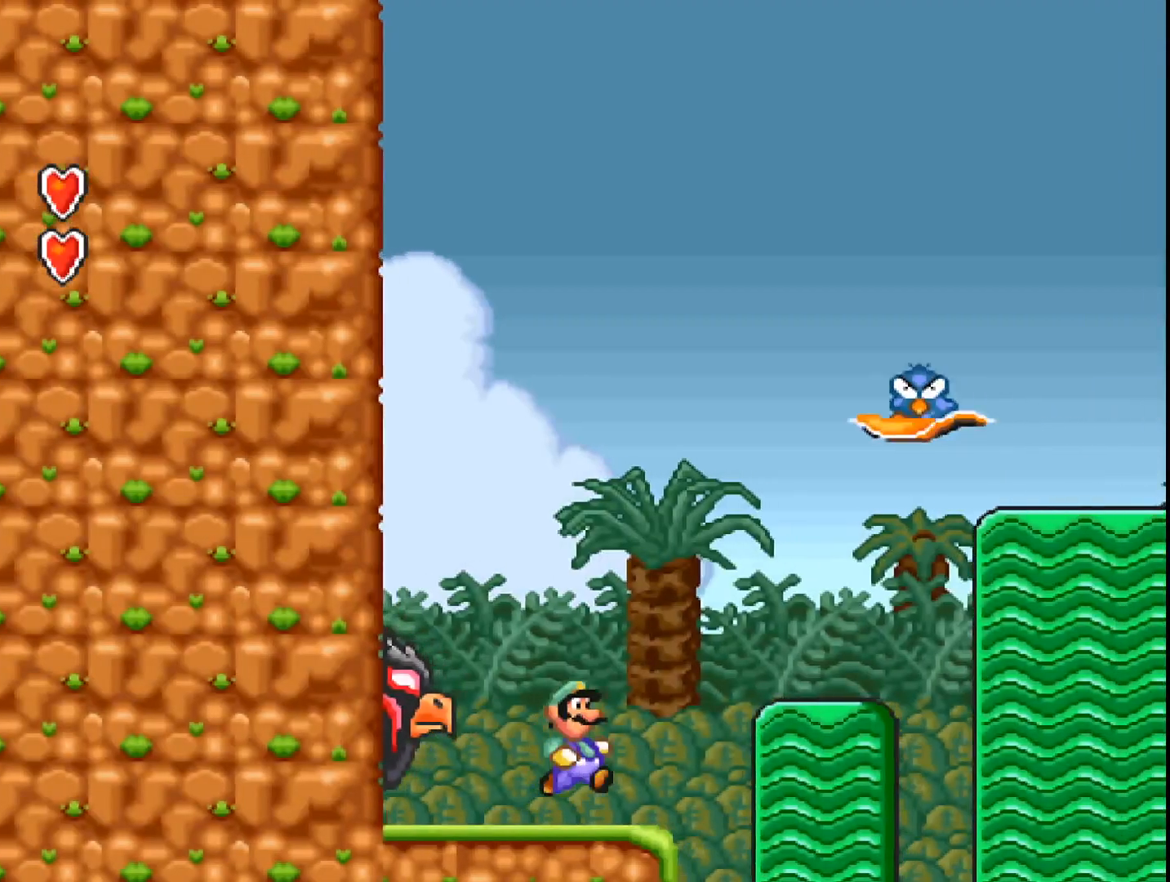
{"buttons": ["DPAD_LEFT"], "events": [[300, "DPAD_RIGHT", "up"], [367, "B", "up"], [500, "DPAD_LEFT", "down"]]}
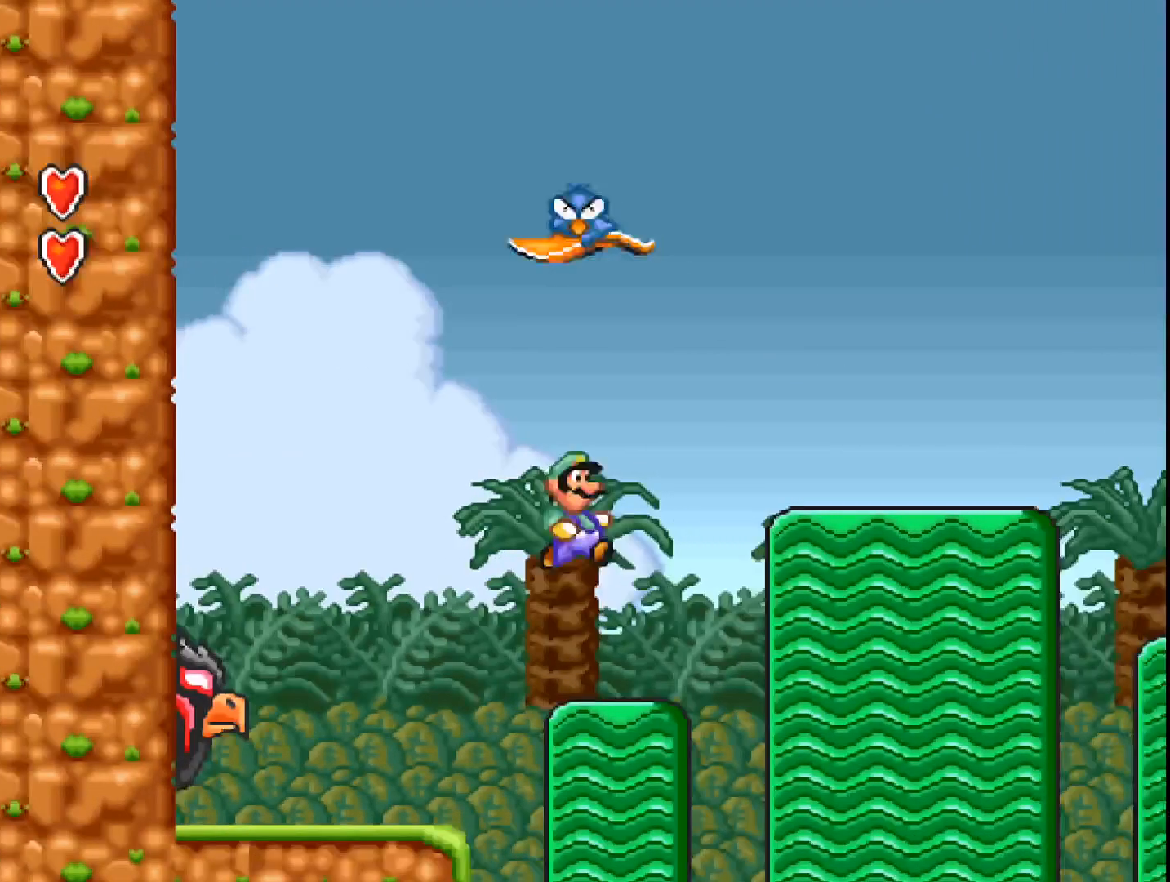
{"buttons": [], "events": [[200, "DPAD_LEFT", "up"]]}
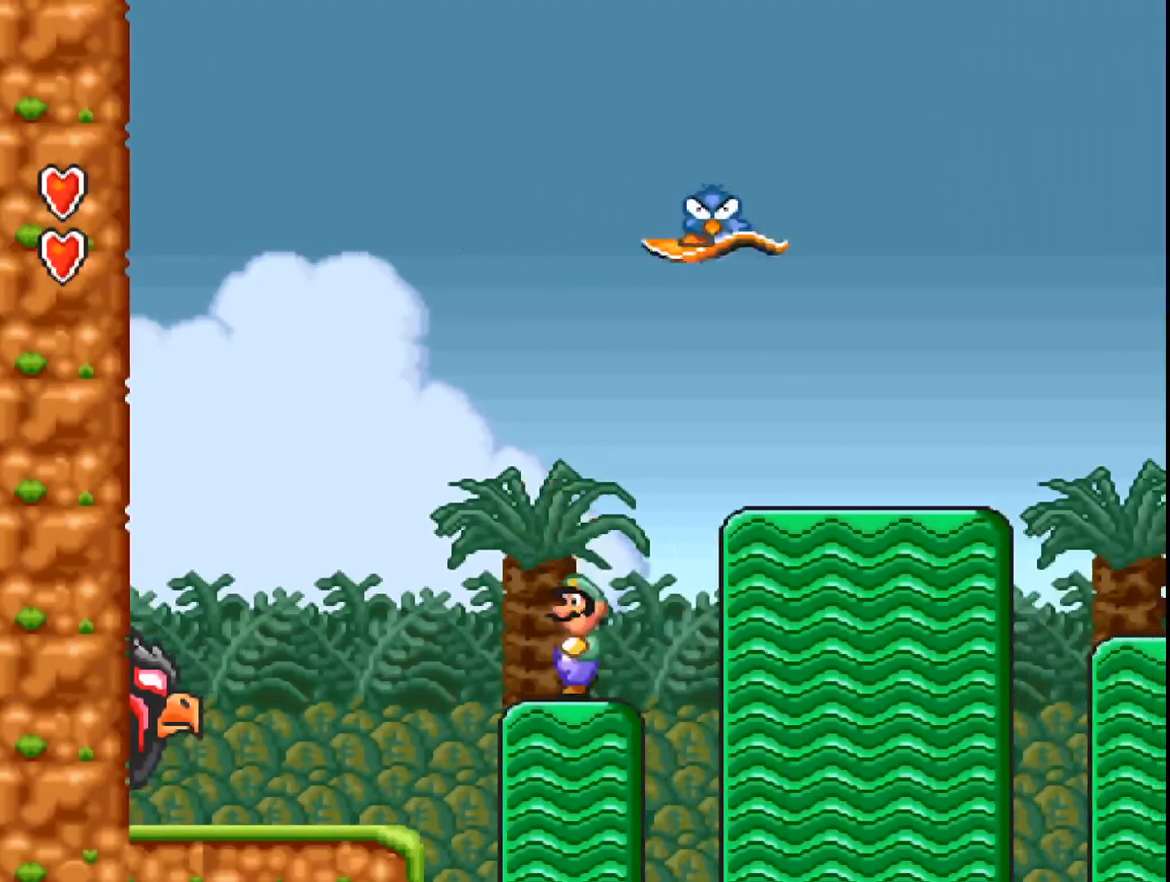
{"buttons": ["B", "DPAD_RIGHT"], "events": [[100, "B", "down"], [100, "DPAD_RIGHT", "down"]]}
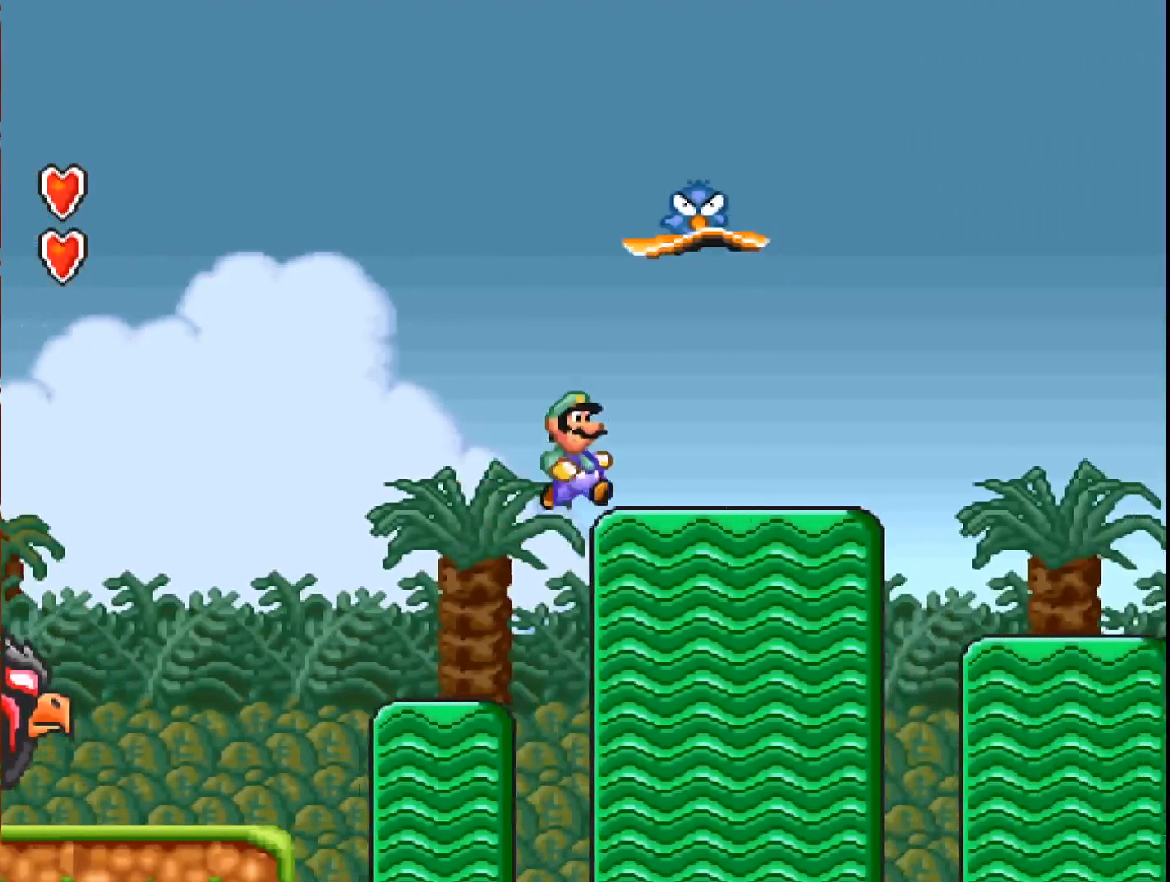
{"buttons": ["DPAD_LEFT"], "events": [[133, "DPAD_RIGHT", "up"], [167, "B", "up"], [433, "DPAD_LEFT", "down"]]}
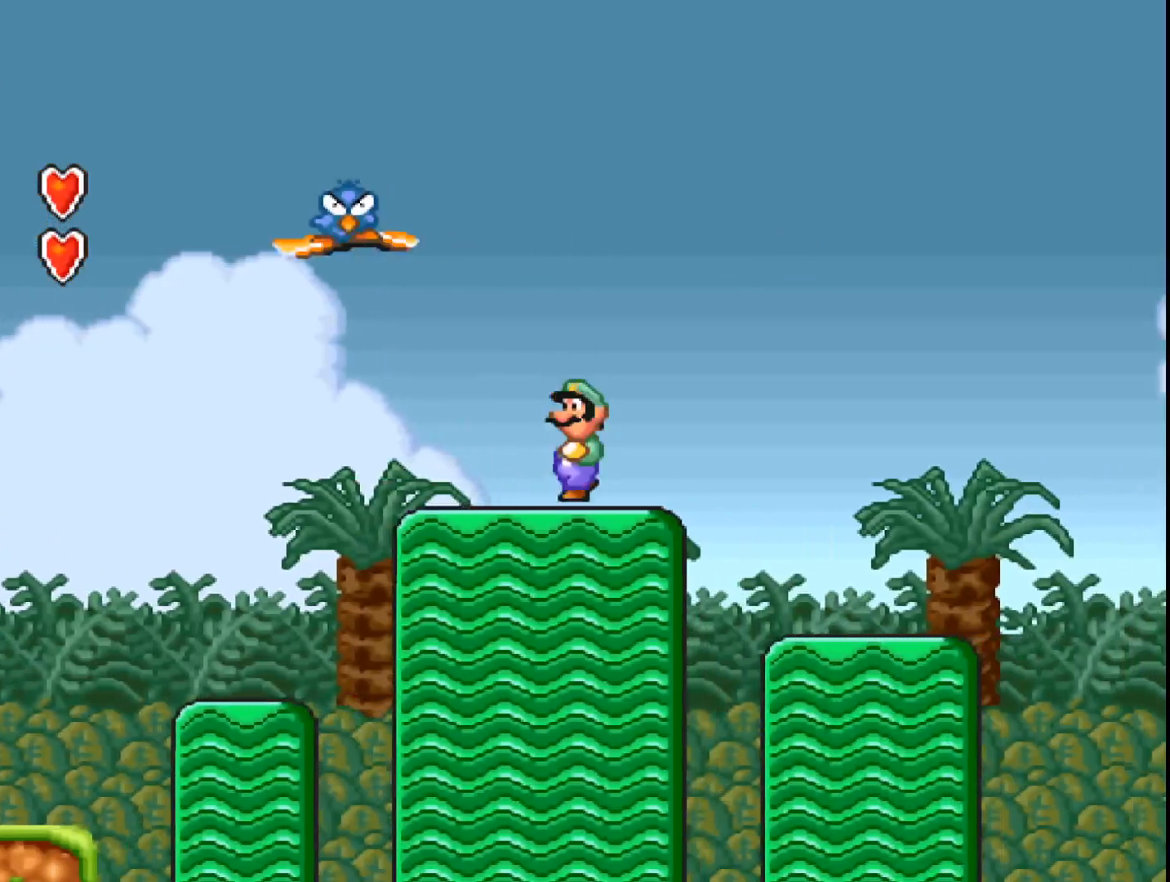
{"buttons": [], "events": [[67, "DPAD_LEFT", "up"], [300, "DPAD_RIGHT", "down"], [367, "DPAD_RIGHT", "up"]]}